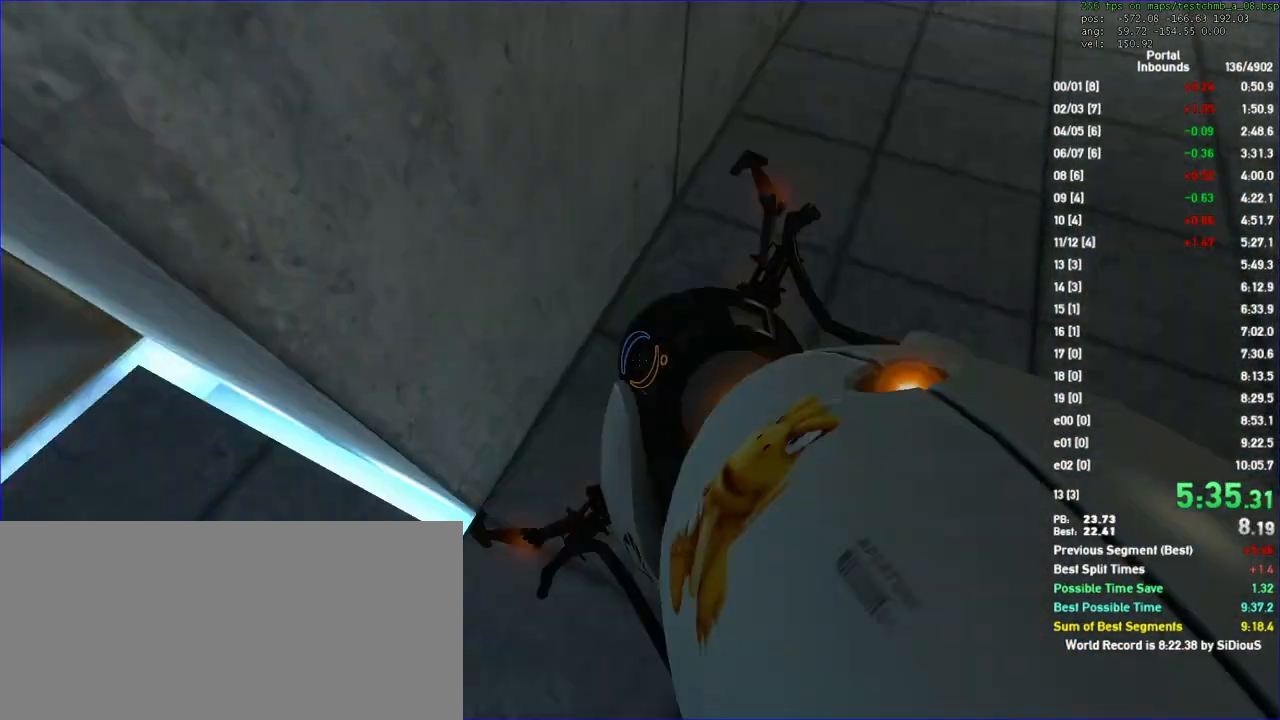
Gameplay with keyboard and mouse; each line is a JSON object with the keys and mouse buttons held at the frame after it. "events" lists presses ("down") and releases ("up") of "a", "d", "duck", "fun", "jump", "load", "reset", "s", "save", "use", "w", "x", "mouse_left", "mouse_wheel" and "mouse_right" between this image and that frame as [ms after this image, input, new state], when the widget could be followed in between. "mouse_left", "mouse_wheel", "mouse_right" = the "left", "wheel", "right" buttons of the "mouse" list. No other keys are recorded. "wheel" means that the mouse wheel is clicked or scrolled. Key names are as the overlay labels them; some are game actions (e.g. jump) rather than physical keys. Not read: mouse_move.
{"keys": ["d", "w"], "mouse": [], "events": [[33, "mouse_left", "down"], [133, "s", "up"], [367, "mouse_left", "up"], [400, "w", "down"], [467, "d", "down"]]}
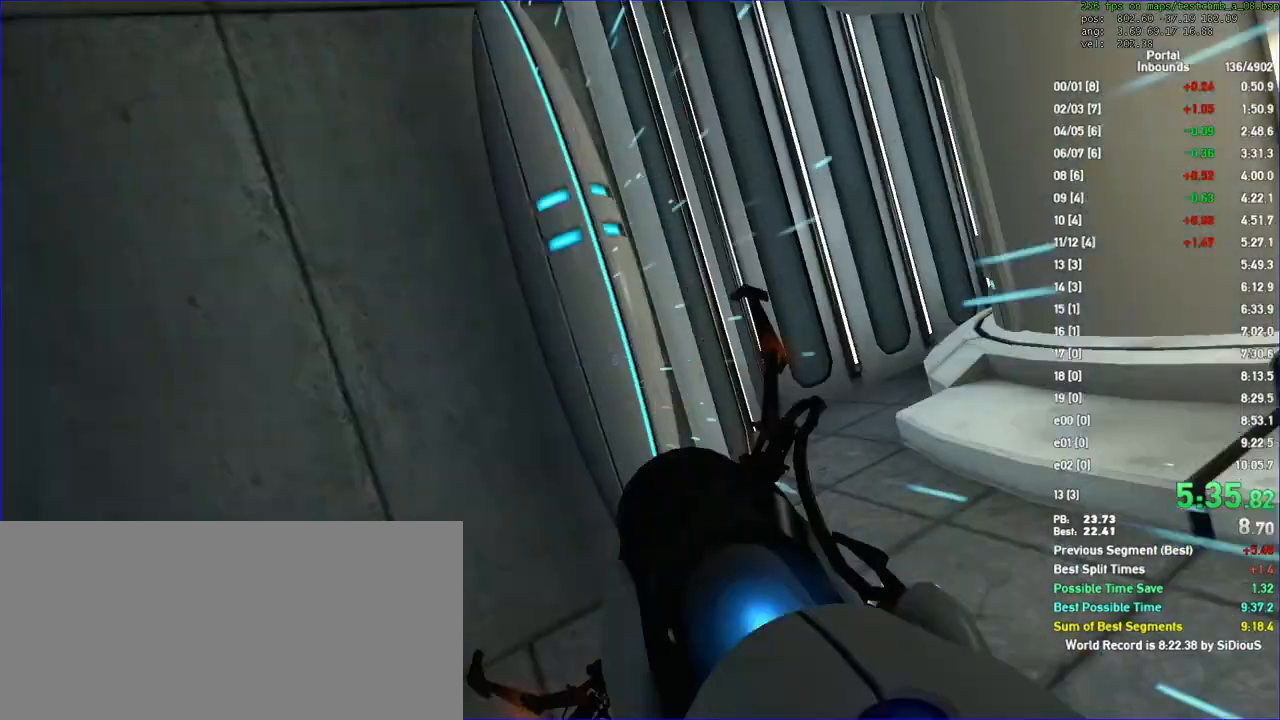
{"keys": ["d", "duck"], "mouse": [], "events": [[233, "duck", "down"], [333, "w", "up"]]}
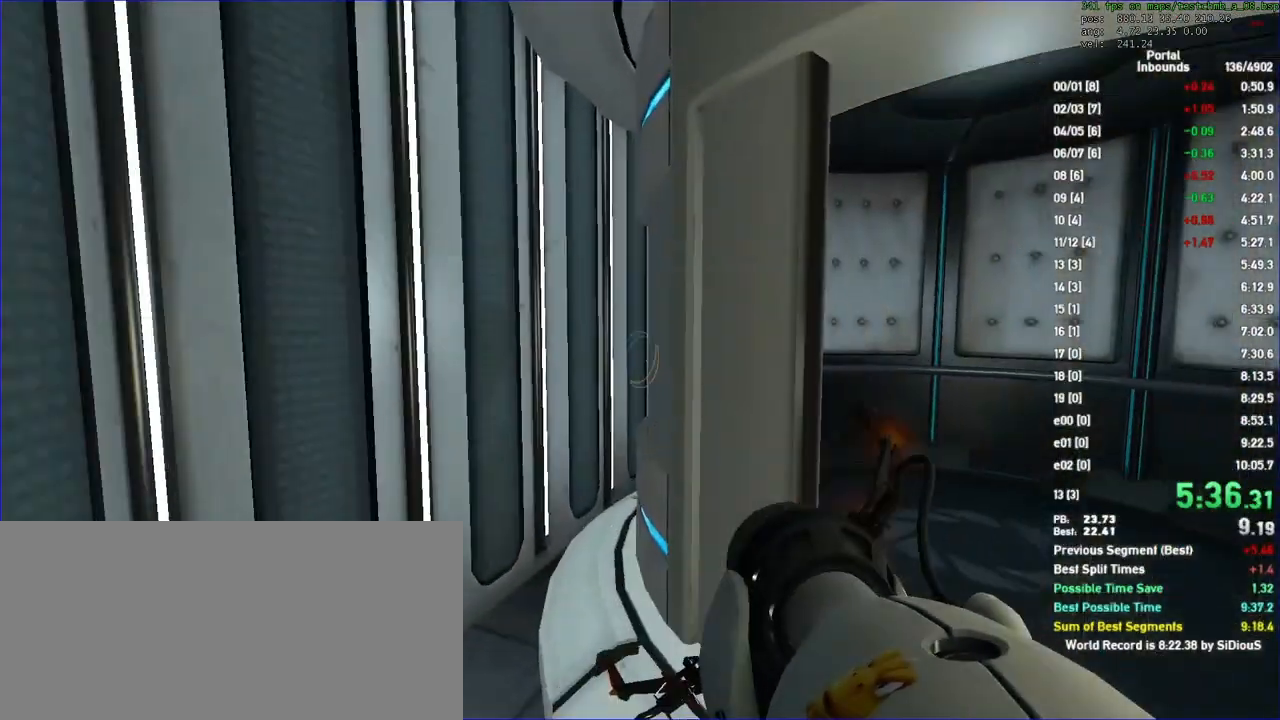
{"keys": ["d", "duck"], "mouse": [], "events": []}
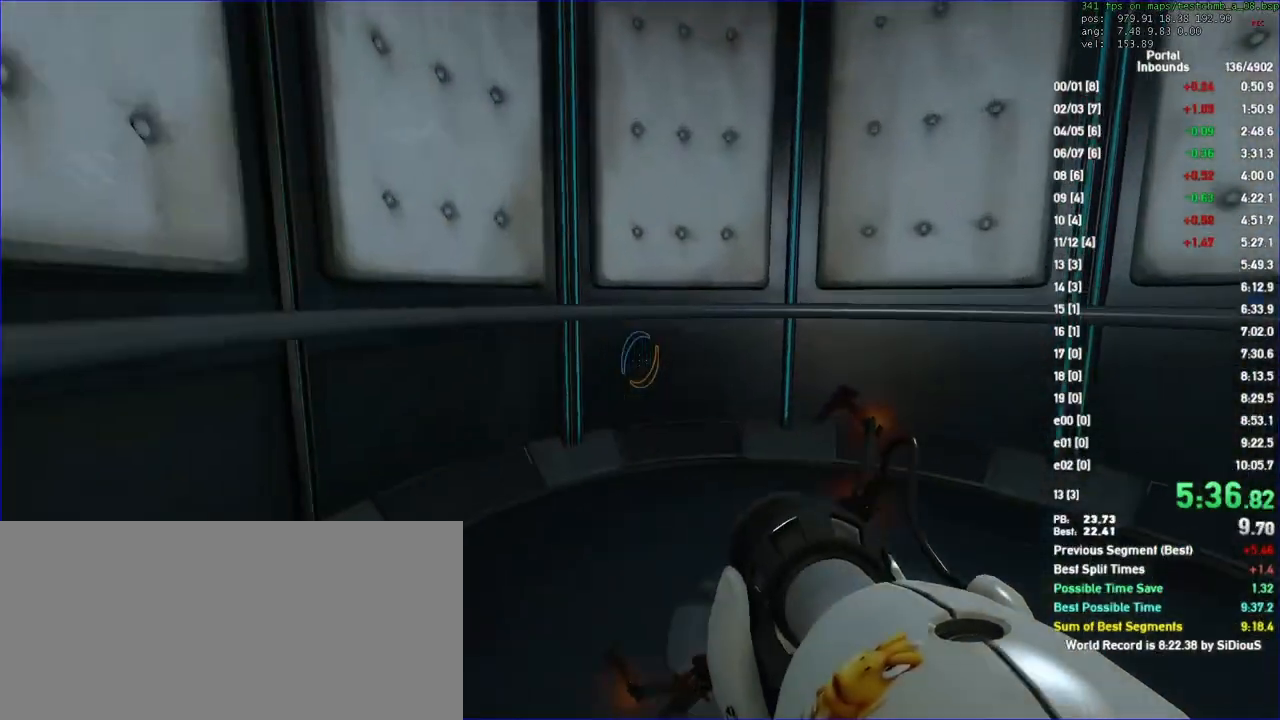
{"keys": [], "mouse": [], "events": [[500, "d", "up"], [500, "duck", "up"]]}
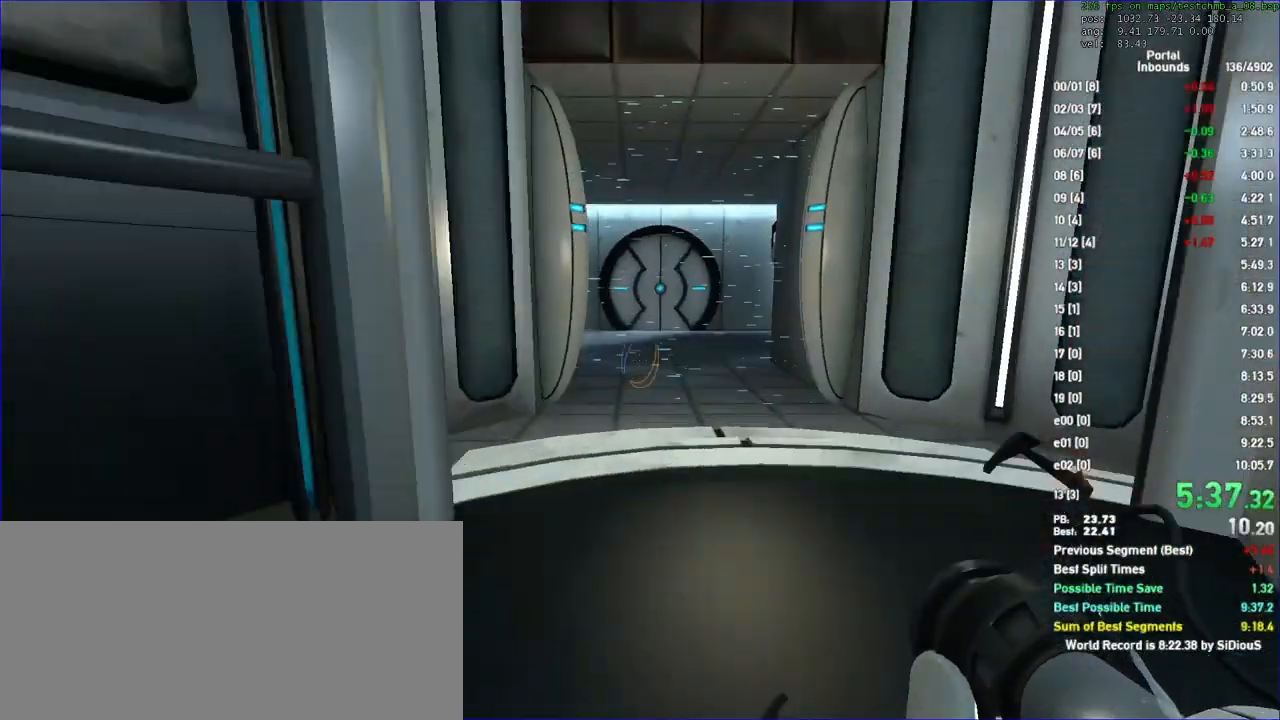
{"keys": ["save"], "mouse": [], "events": [[467, "save", "down"]]}
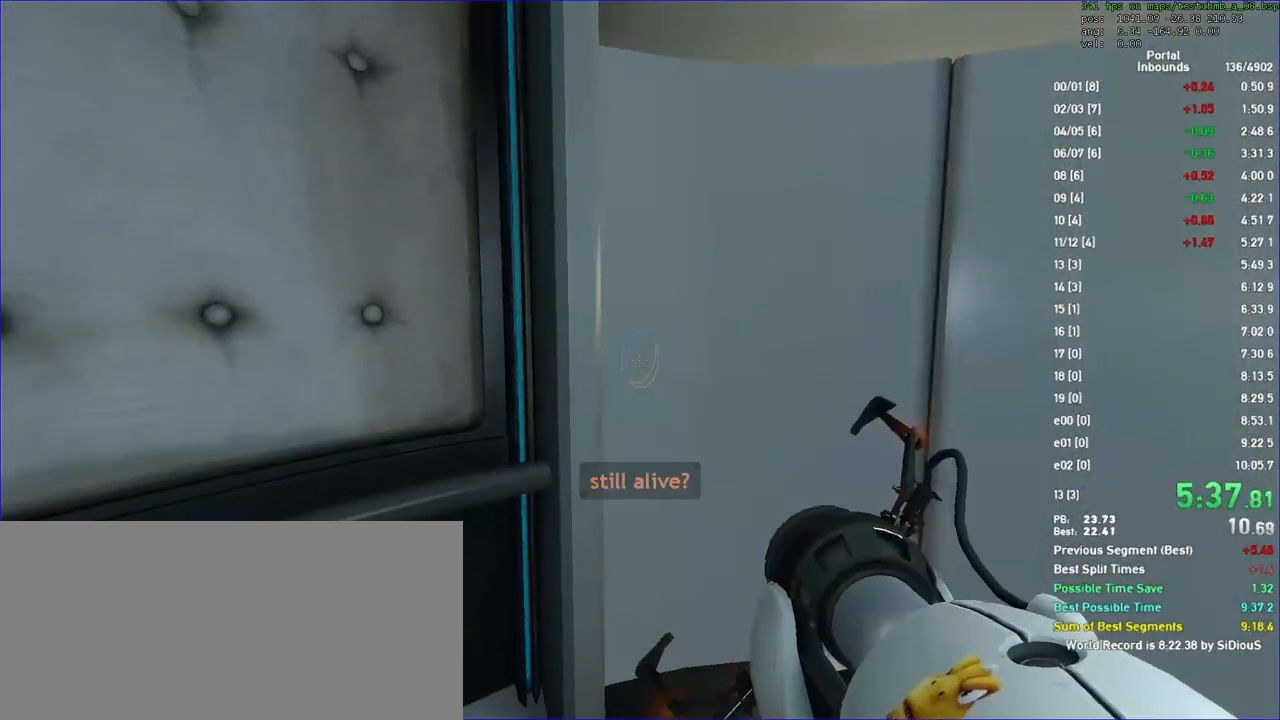
{"keys": ["w"], "mouse": [], "events": [[67, "save", "up"], [100, "save", "down"], [200, "save", "up"], [367, "d", "down"], [400, "w", "down"], [433, "d", "up"]]}
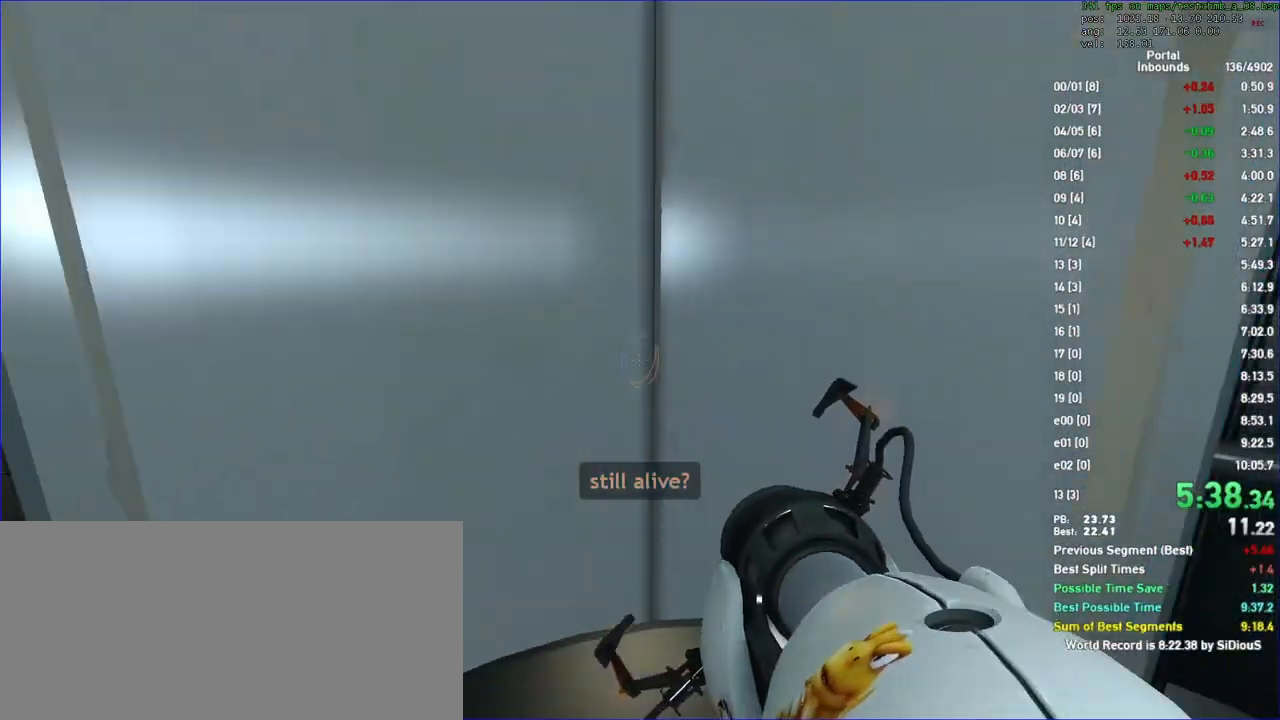
{"keys": [], "mouse": [], "events": [[333, "a", "down"], [367, "a", "up"], [367, "w", "up"]]}
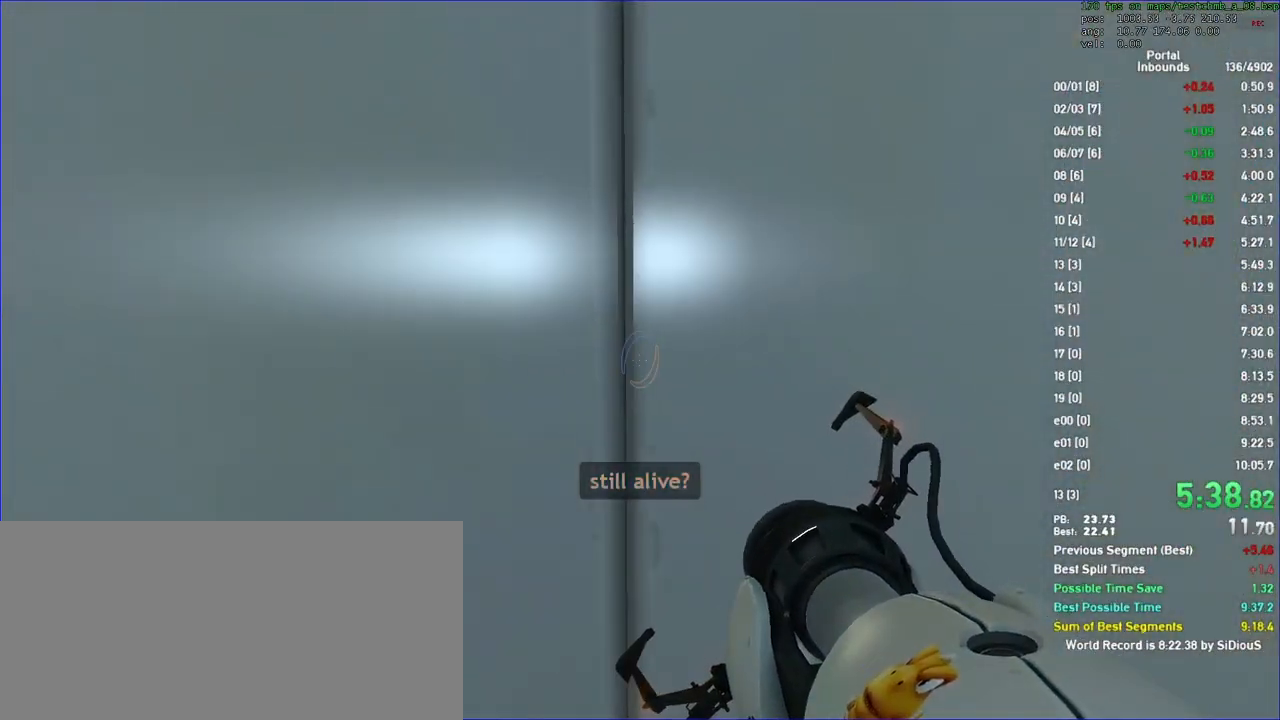
{"keys": [], "mouse": [], "events": [[100, "save", "down"], [133, "save", "up"], [233, "save", "down"], [333, "save", "up"]]}